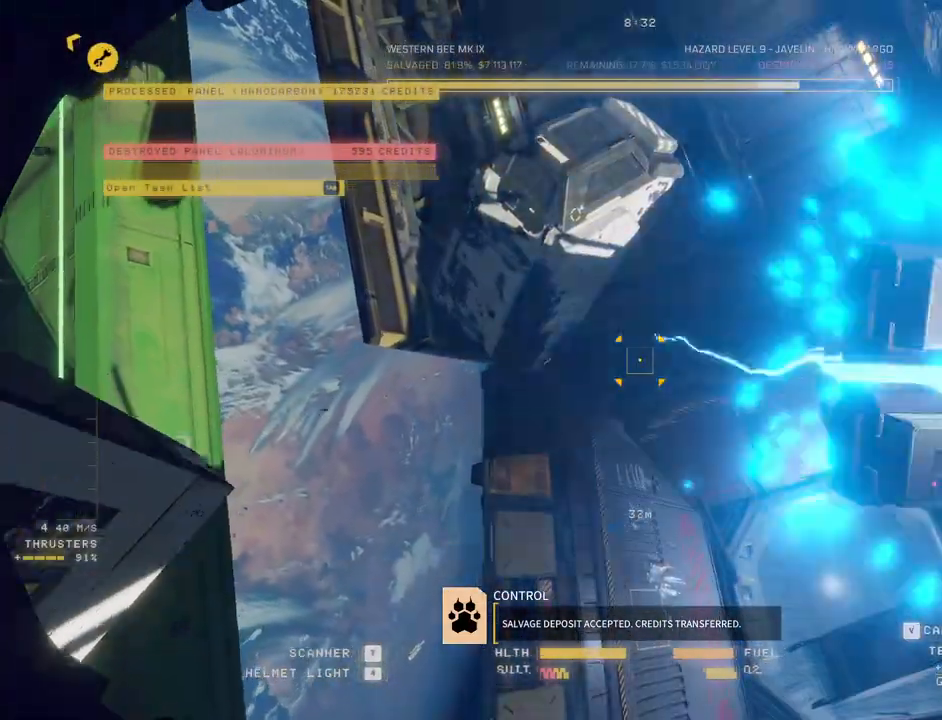
Gameplay with keyboard and mouse; each line is a JSON object with the keys and mouse buttons held at the frame after it. "events" lists presses ("down") and releases ("up") of "a", "c", "ctrl", "d", "e", "f", "q", "r", "s", "shift", "space", "tab", "w", "x", "z", "mouse_left", "mouse_wheel", "mouse_right", "mouse_mb4" and "mouse_mb5" between this image and that frame as [ms after this image, input, new state], when the widget could be followed in between. "mouse_left", "mouse_wheel", "mouse_right", "mouse_mb4", "mouse_mb5" = the "left", "wheel", "right", "mb4", "mb5" buttons of the "mouse" list. No other keys are recorded. "wheel" means that the mouse wheel is clicked or scrolled. Mouse movement is not recorded. Not read: v.
{"keys": ["a", "w"], "mouse": []}
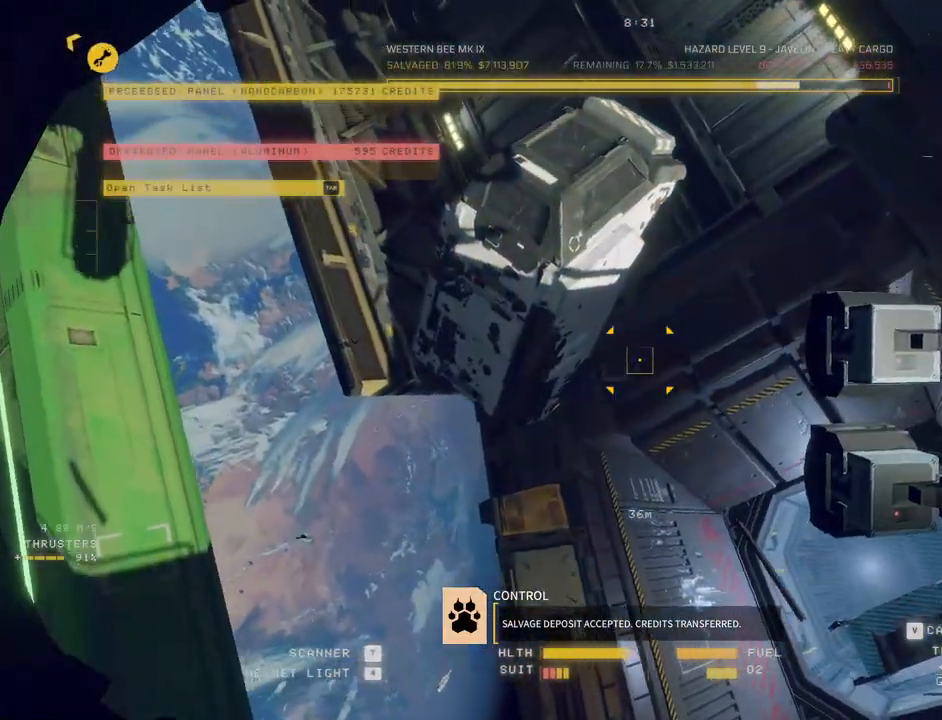
{"keys": ["a", "w"], "mouse": [], "events": [[233, "c", "down"], [500, "c", "up"]]}
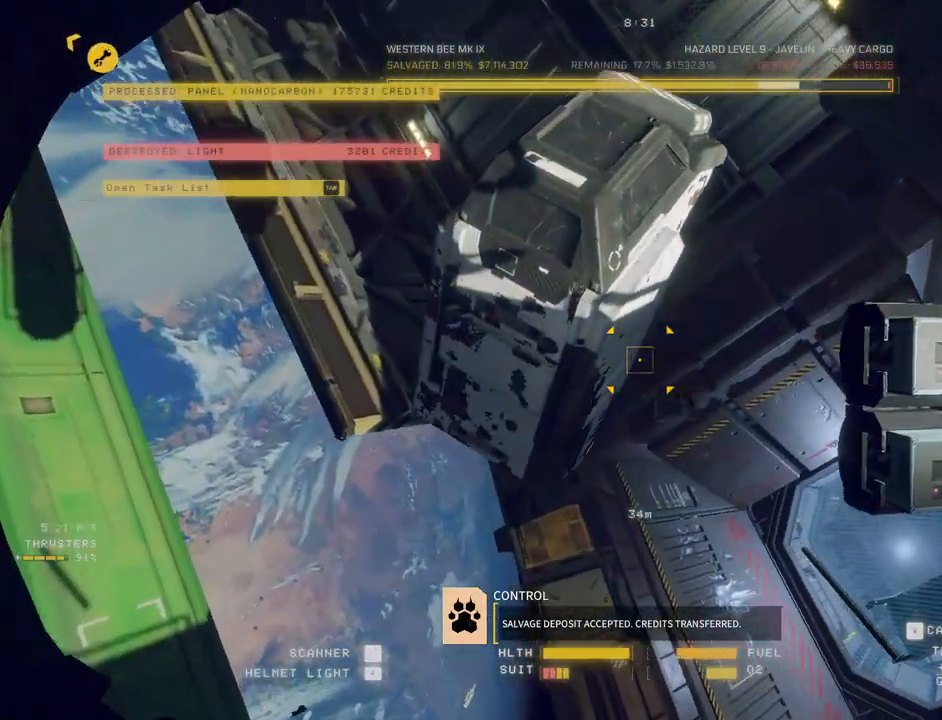
{"keys": ["e", "tab", "w"], "mouse": [], "events": [[300, "a", "up"], [400, "e", "down"], [400, "tab", "down"]]}
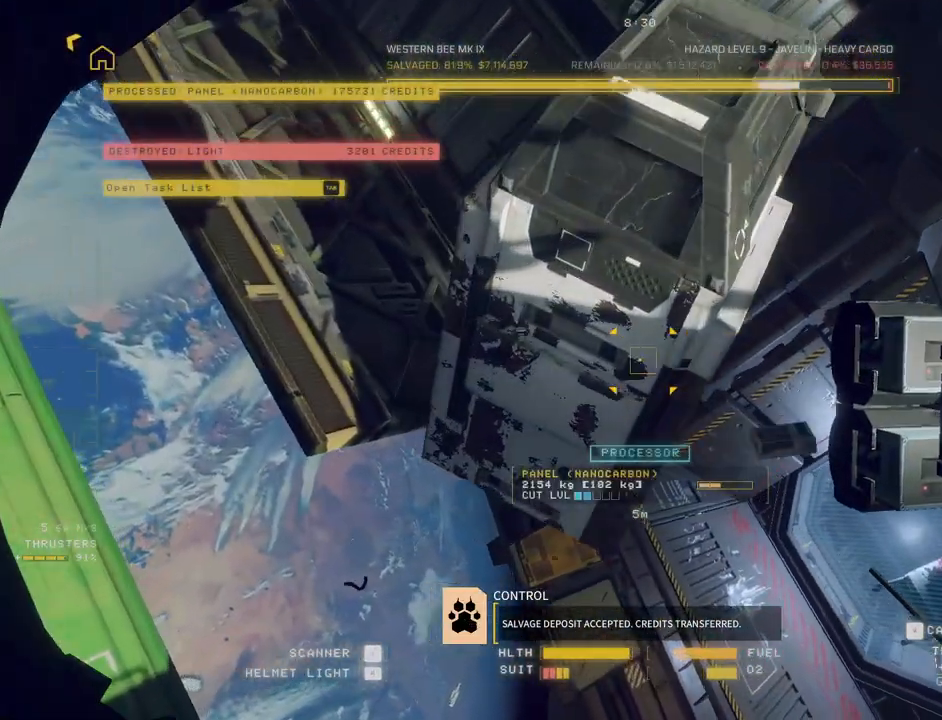
{"keys": ["ctrl", "e", "w"], "mouse": [], "events": [[33, "tab", "up"], [83, "ctrl", "down"]]}
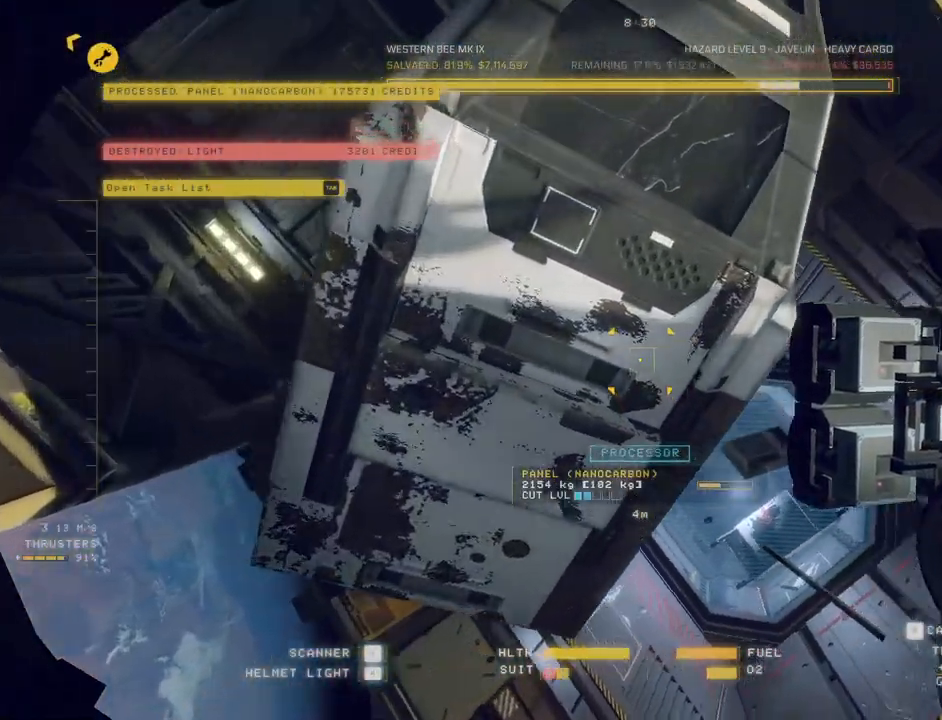
{"keys": ["ctrl", "d"], "mouse": [], "events": [[17, "space", "down"], [133, "ctrl", "up"], [250, "space", "up"], [267, "ctrl", "down"], [267, "w", "up"], [283, "e", "up"], [417, "d", "down"]]}
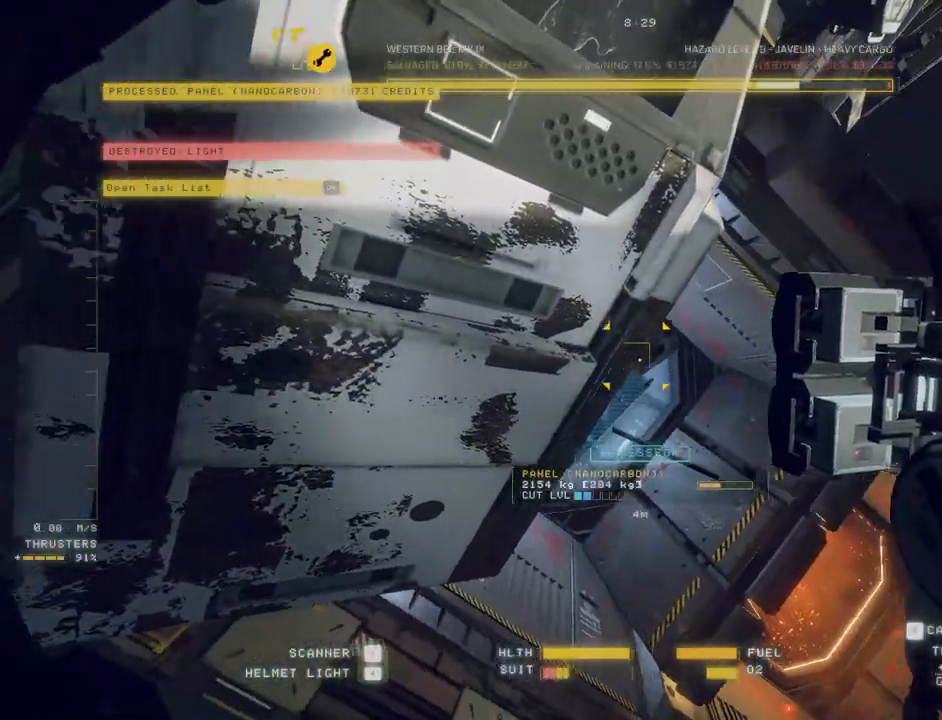
{"keys": ["d"], "mouse": ["left"], "events": [[233, "ctrl", "up"], [500, "mouse_left", "down"]]}
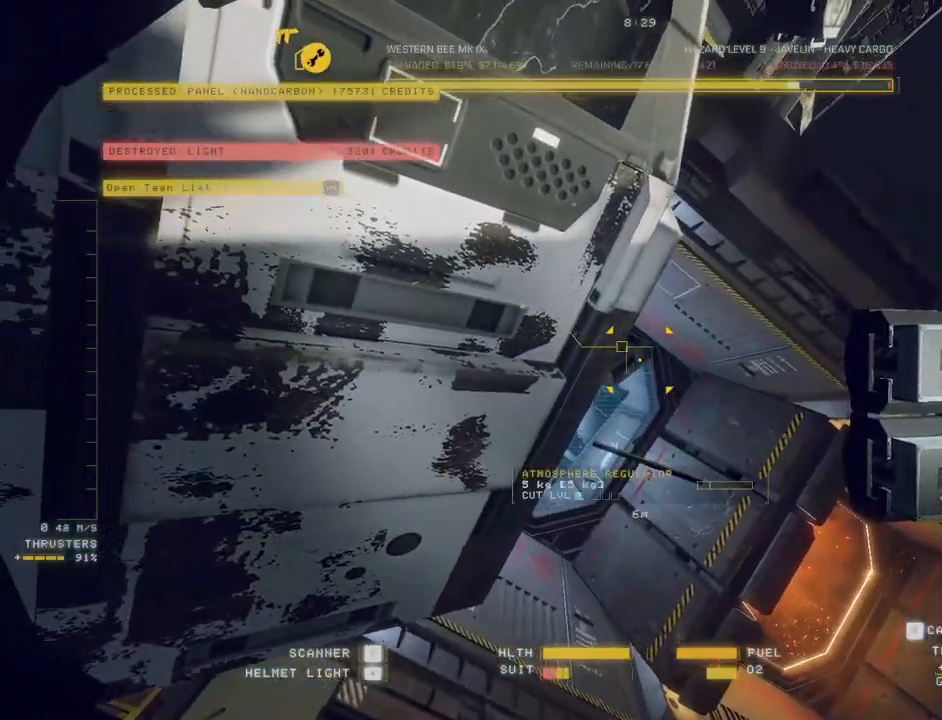
{"keys": ["a", "ctrl"], "mouse": ["left"], "events": [[100, "mouse_right", "down"], [183, "ctrl", "down"], [200, "d", "up"], [350, "mouse_right", "up"], [500, "a", "down"]]}
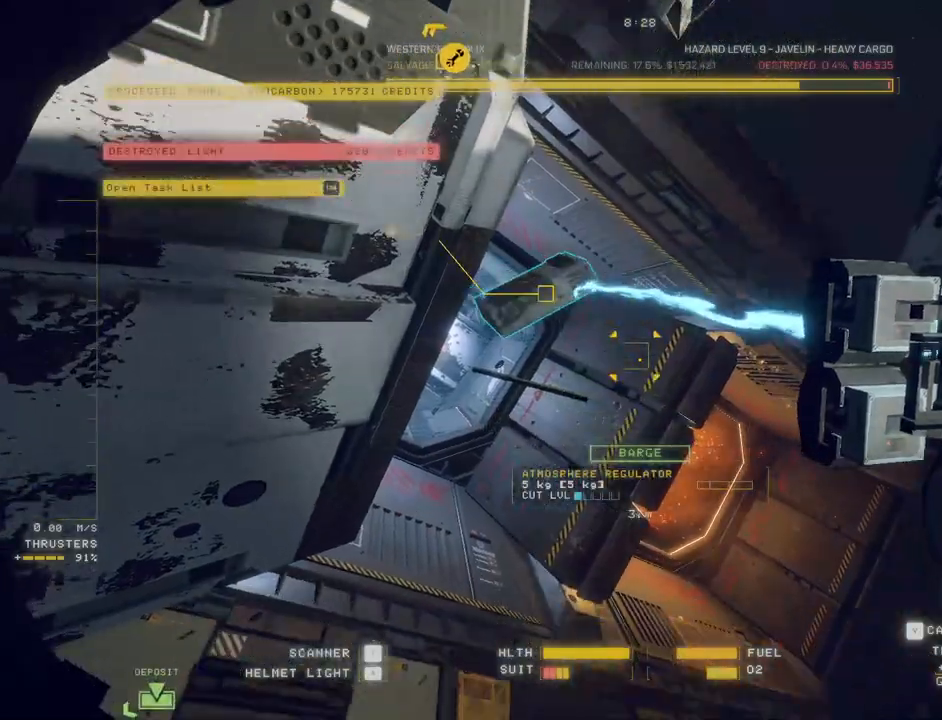
{"keys": ["ctrl"], "mouse": ["left"], "events": [[33, "ctrl", "up"], [217, "a", "up"], [250, "ctrl", "down"]]}
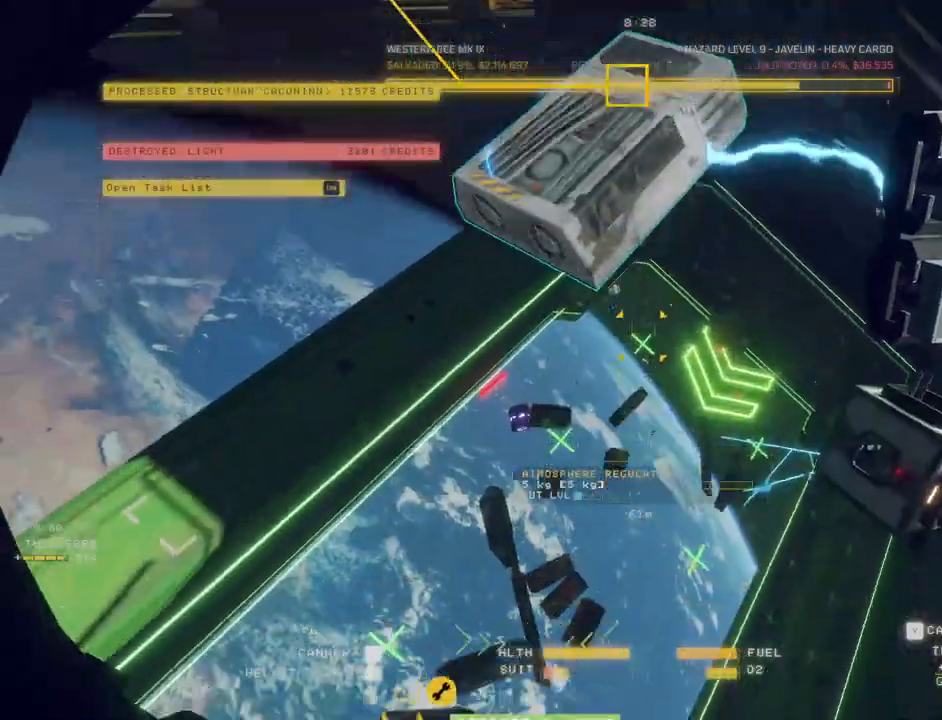
{"keys": ["a", "c"], "mouse": [], "events": [[133, "f", "down"], [200, "a", "down"], [200, "f", "up"], [217, "ctrl", "up"], [250, "mouse_left", "up"], [333, "c", "down"]]}
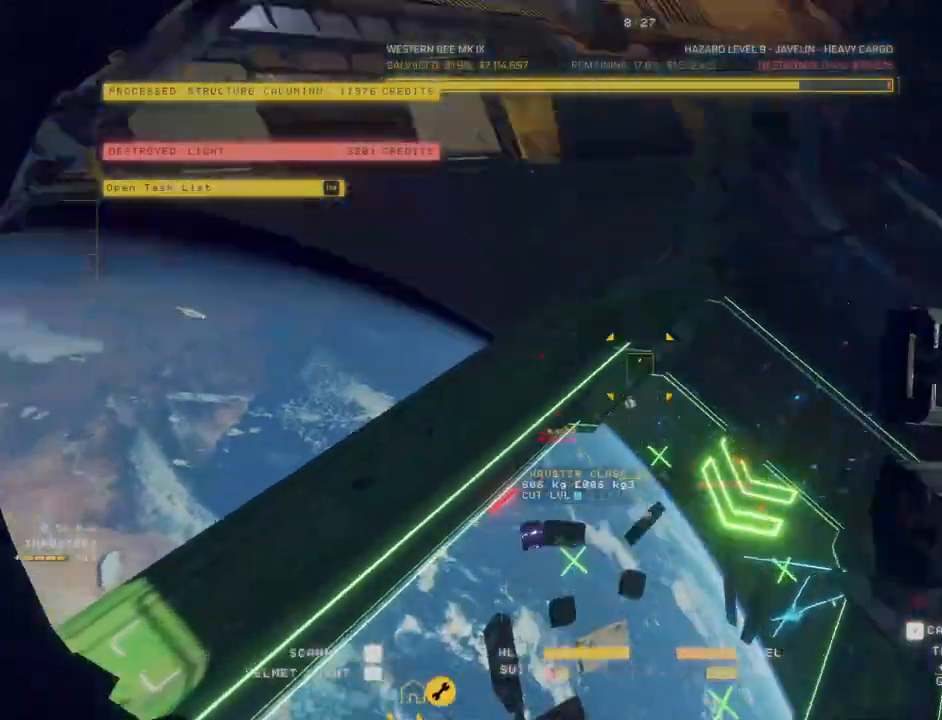
{"keys": ["a", "e"], "mouse": [], "events": [[200, "c", "up"], [450, "e", "down"]]}
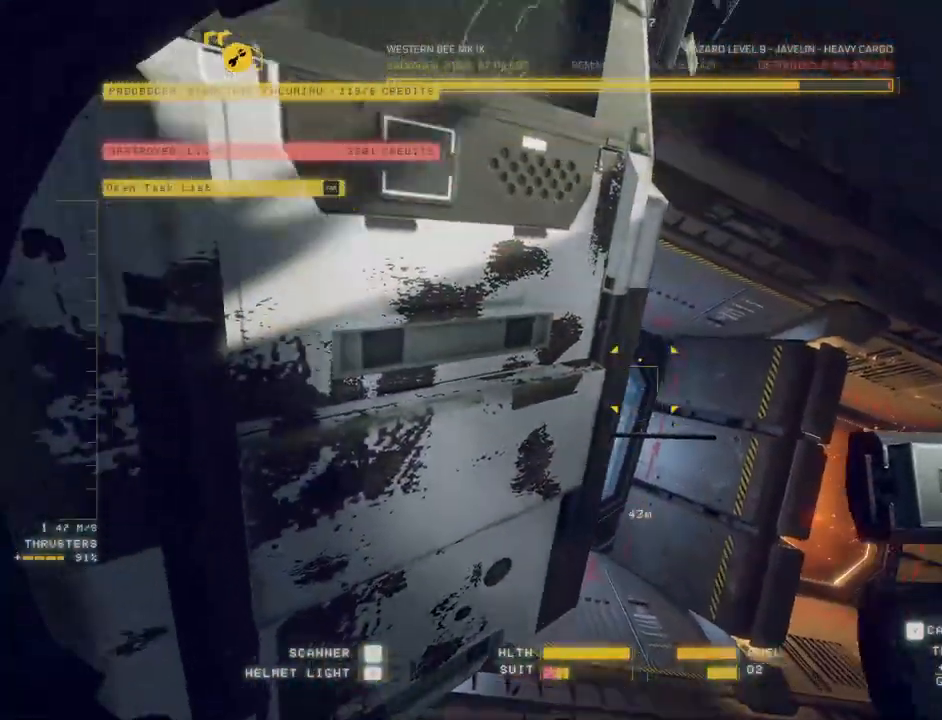
{"keys": ["ctrl"], "mouse": [], "events": [[117, "space", "down"], [267, "e", "up"], [283, "a", "up"], [283, "space", "up"], [300, "ctrl", "down"]]}
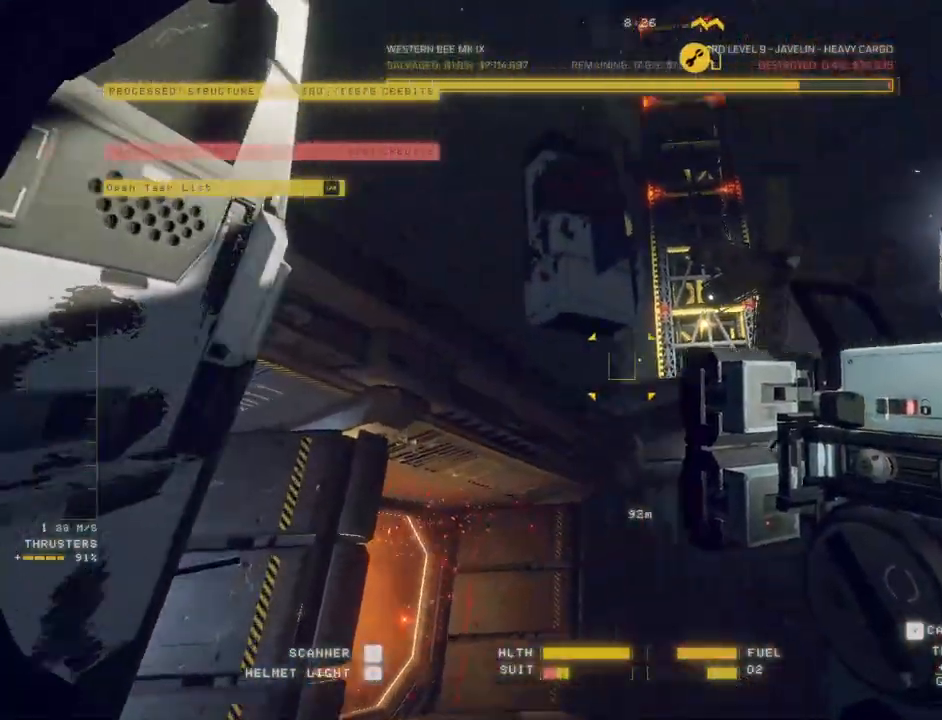
{"keys": ["ctrl"], "mouse": ["right"], "events": [[433, "mouse_right", "down"]]}
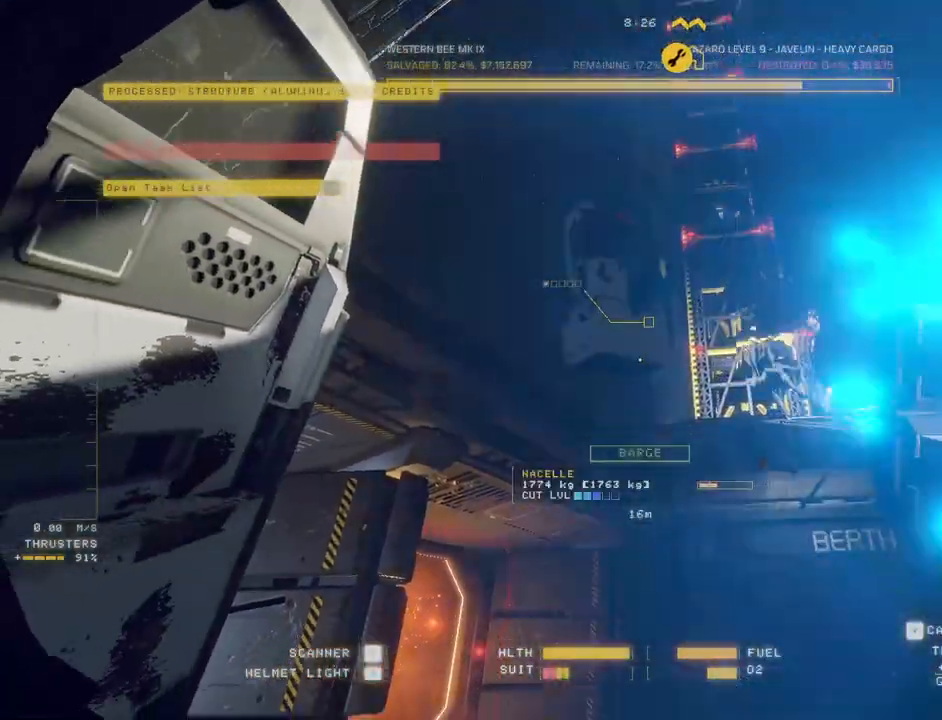
{"keys": ["ctrl"], "mouse": ["right"], "events": []}
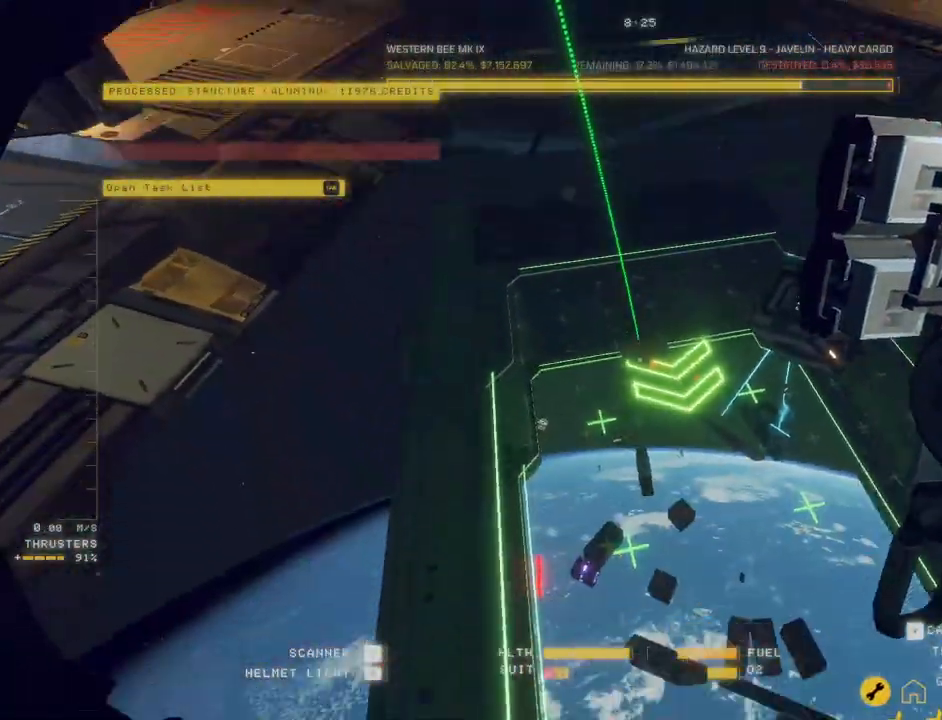
{"keys": ["ctrl"], "mouse": ["right"], "events": [[83, "mouse_right", "up"], [133, "mouse_right", "down"]]}
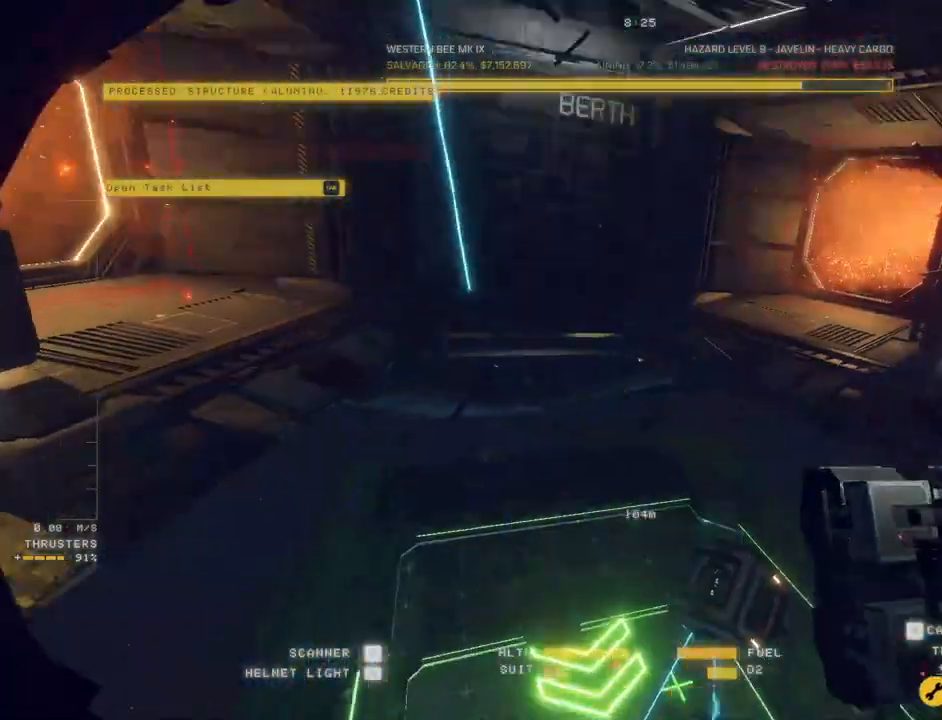
{"keys": ["d", "s"], "mouse": ["right"], "events": [[50, "ctrl", "up"], [50, "d", "down"], [250, "s", "down"]]}
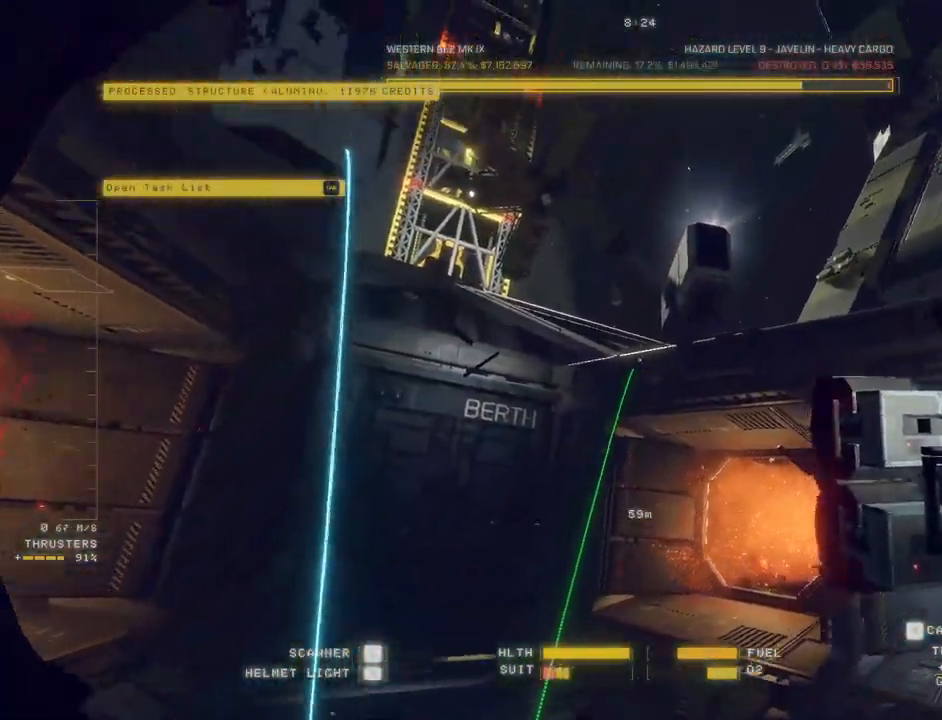
{"keys": ["a", "e"], "mouse": [], "events": [[200, "a", "down"], [233, "mouse_right", "up"], [267, "d", "up"], [267, "s", "up"], [367, "e", "down"]]}
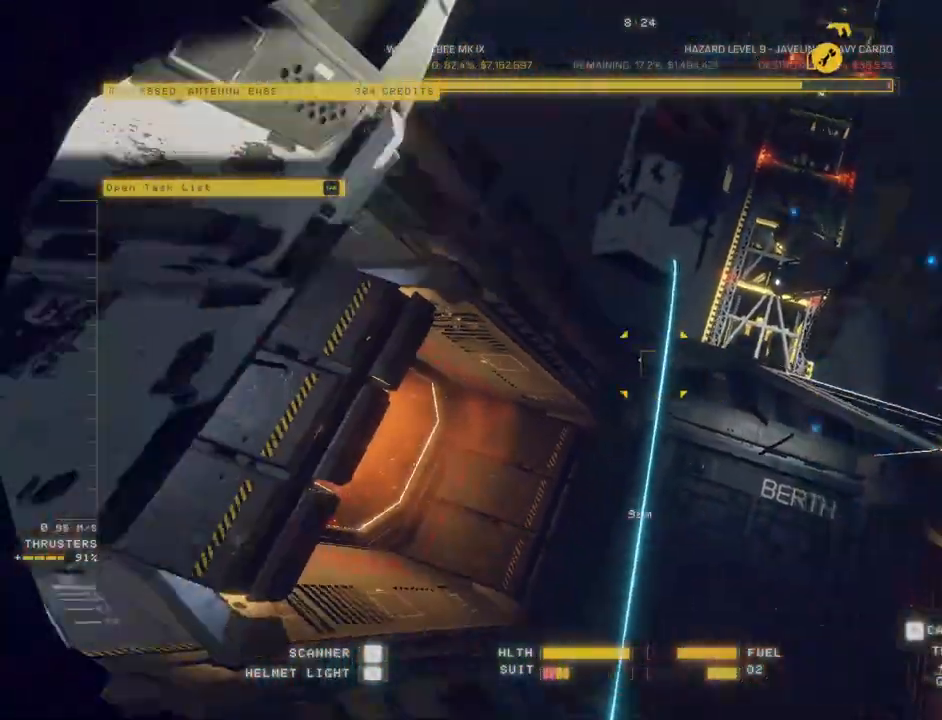
{"keys": ["a", "e", "w"], "mouse": [], "events": [[300, "w", "down"]]}
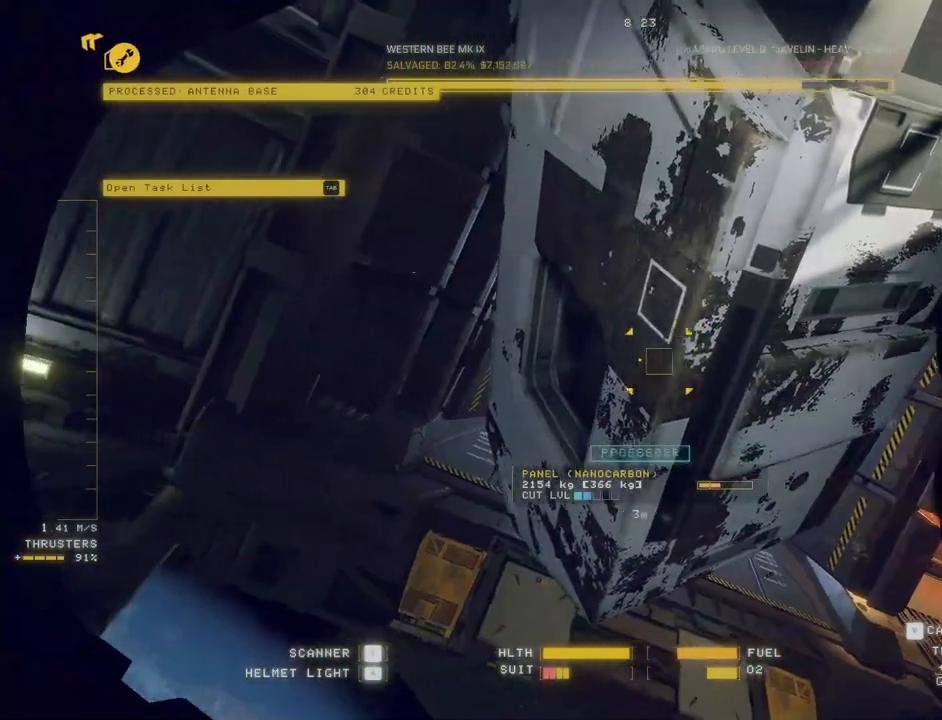
{"keys": ["ctrl", "e", "w"], "mouse": [], "events": [[117, "a", "up"], [433, "ctrl", "down"]]}
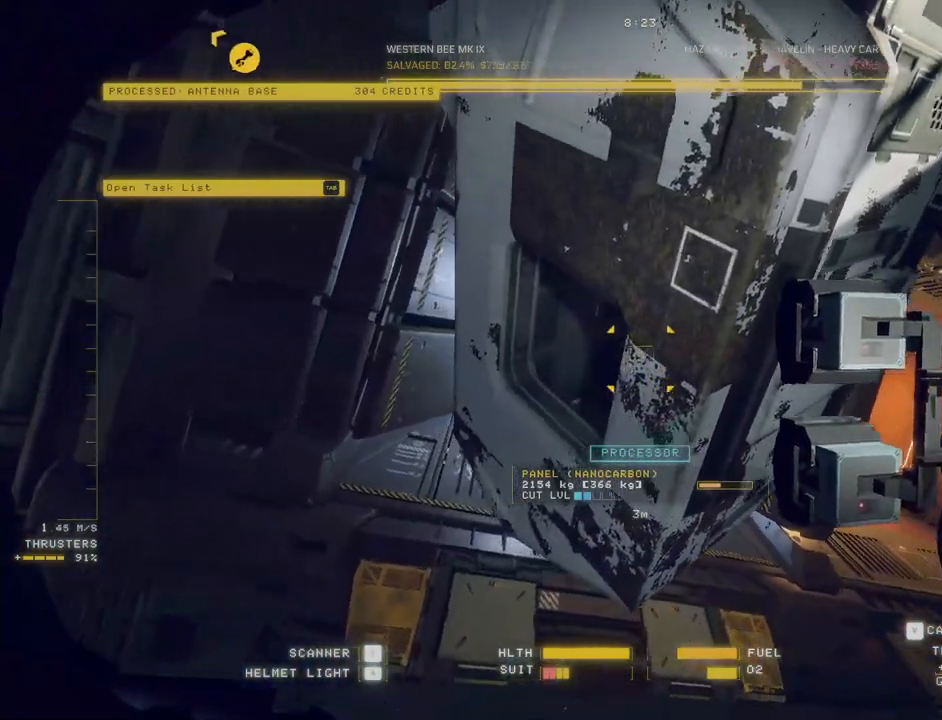
{"keys": ["e", "w"], "mouse": [], "events": [[100, "ctrl", "up"], [117, "ctrl", "down"], [317, "ctrl", "up"], [333, "tab", "down"], [417, "tab", "up"]]}
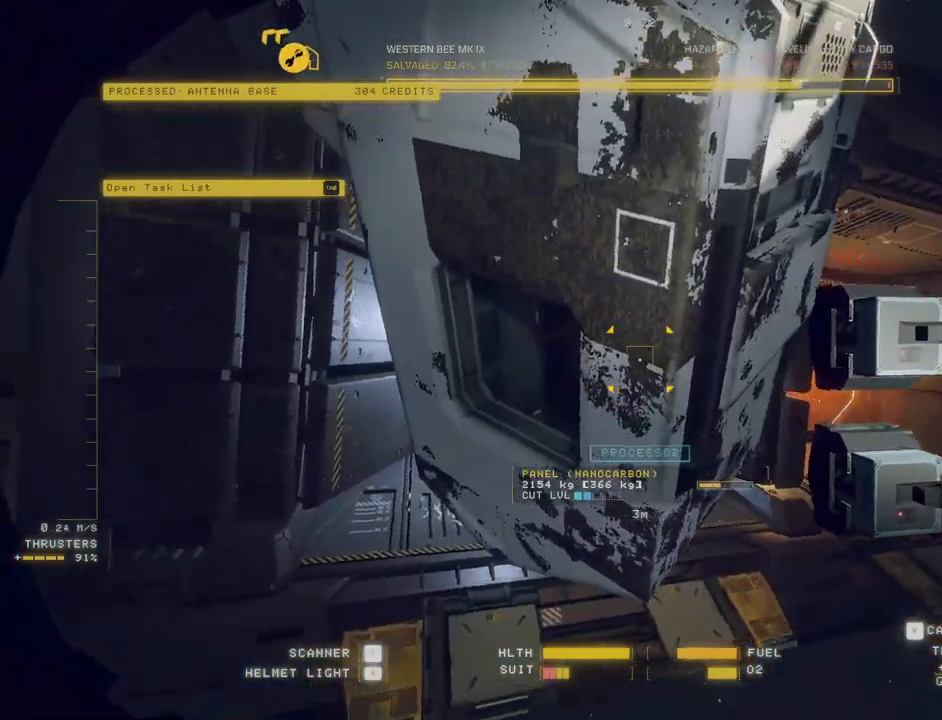
{"keys": ["a", "w"], "mouse": [], "events": [[283, "e", "up"], [433, "a", "down"]]}
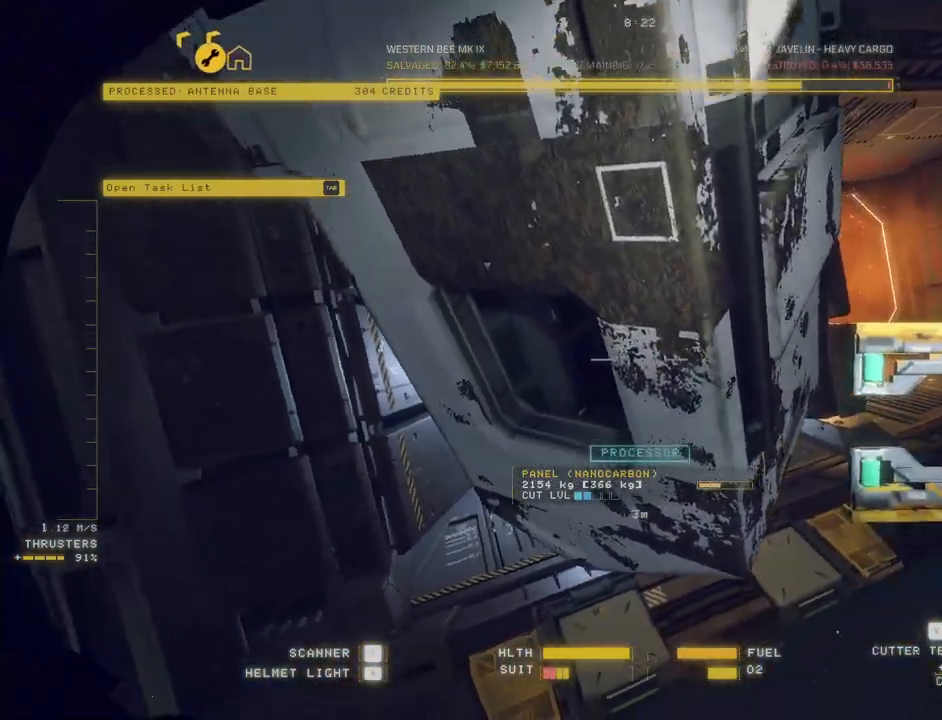
{"keys": ["w"], "mouse": [], "events": [[117, "e", "down"], [217, "tab", "down"], [300, "tab", "up"], [350, "a", "up"], [450, "e", "up"]]}
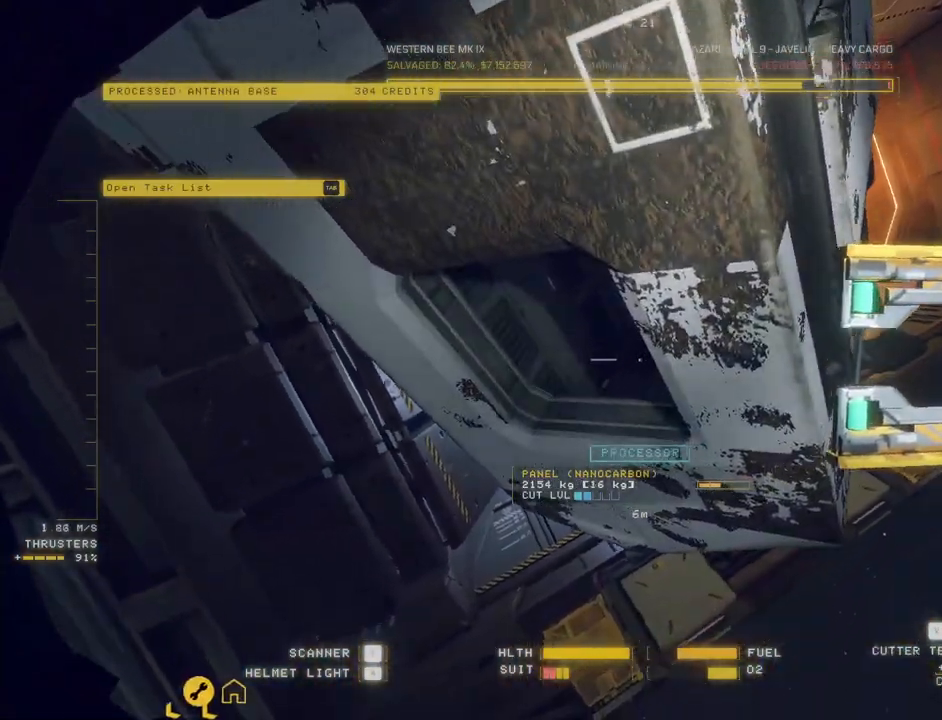
{"keys": ["w"], "mouse": [], "events": [[333, "c", "down"], [450, "c", "up"]]}
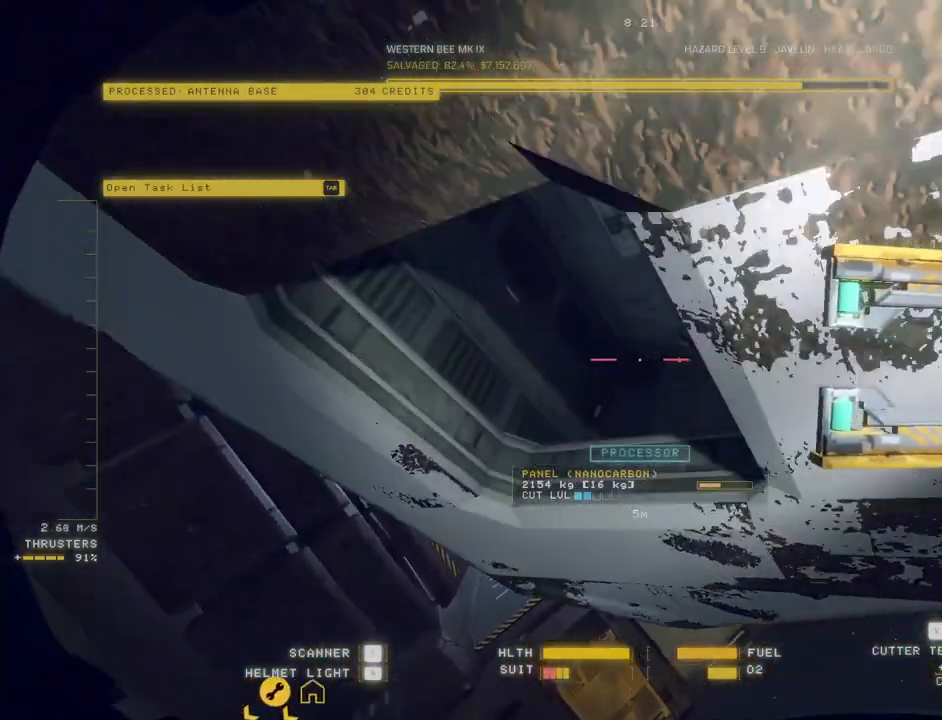
{"keys": ["ctrl", "e"], "mouse": ["left"], "events": [[67, "e", "down"], [167, "w", "up"], [267, "ctrl", "down"], [467, "mouse_left", "down"]]}
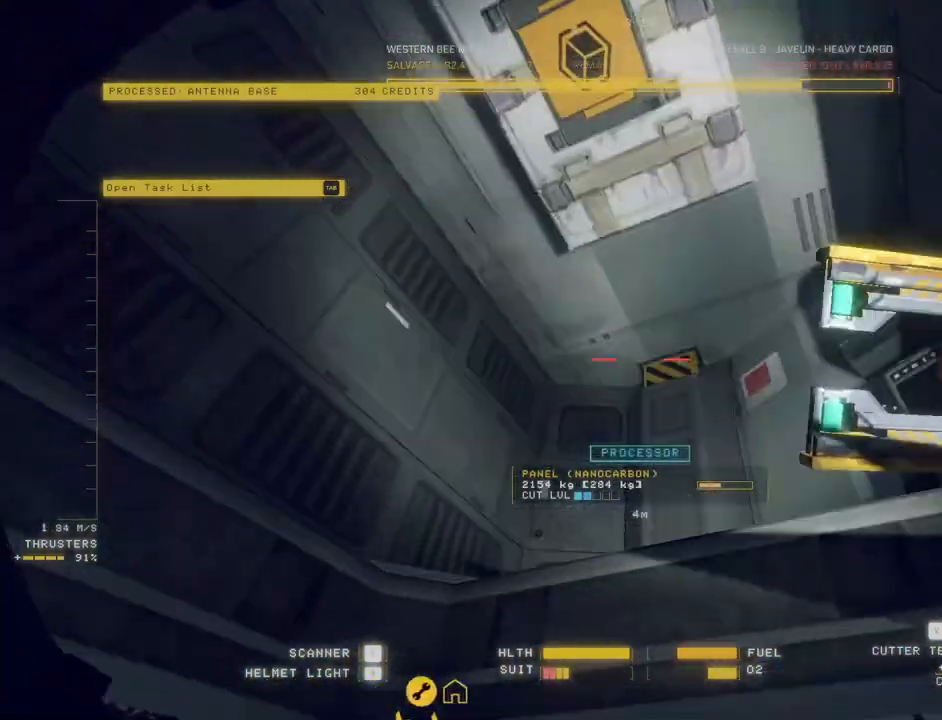
{"keys": ["e", "w"], "mouse": [], "events": [[67, "mouse_left", "up"], [167, "w", "down"], [350, "ctrl", "up"]]}
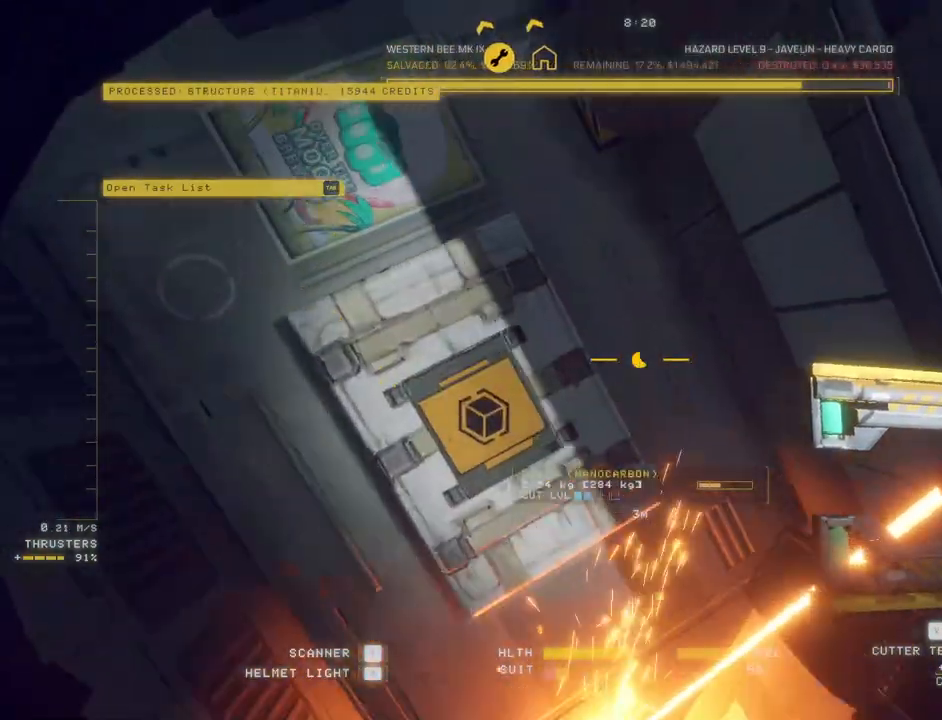
{"keys": ["e"], "mouse": [], "events": [[483, "w", "up"]]}
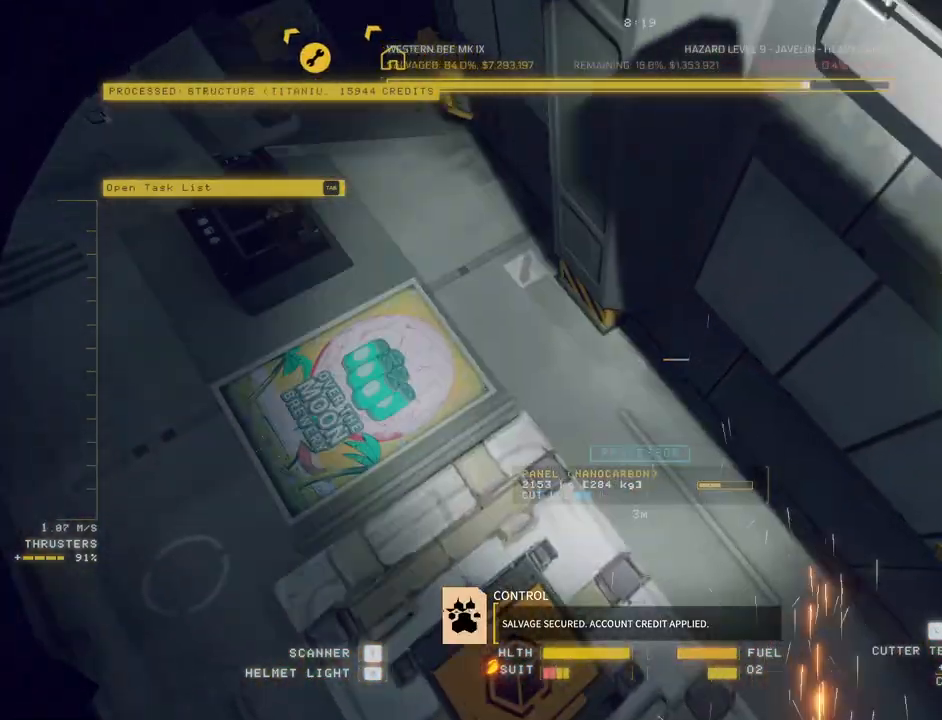
{"keys": ["e", "w"], "mouse": [], "events": [[17, "ctrl", "down"], [383, "mouse_left", "down"], [483, "mouse_left", "up"], [483, "w", "down"], [500, "ctrl", "up"]]}
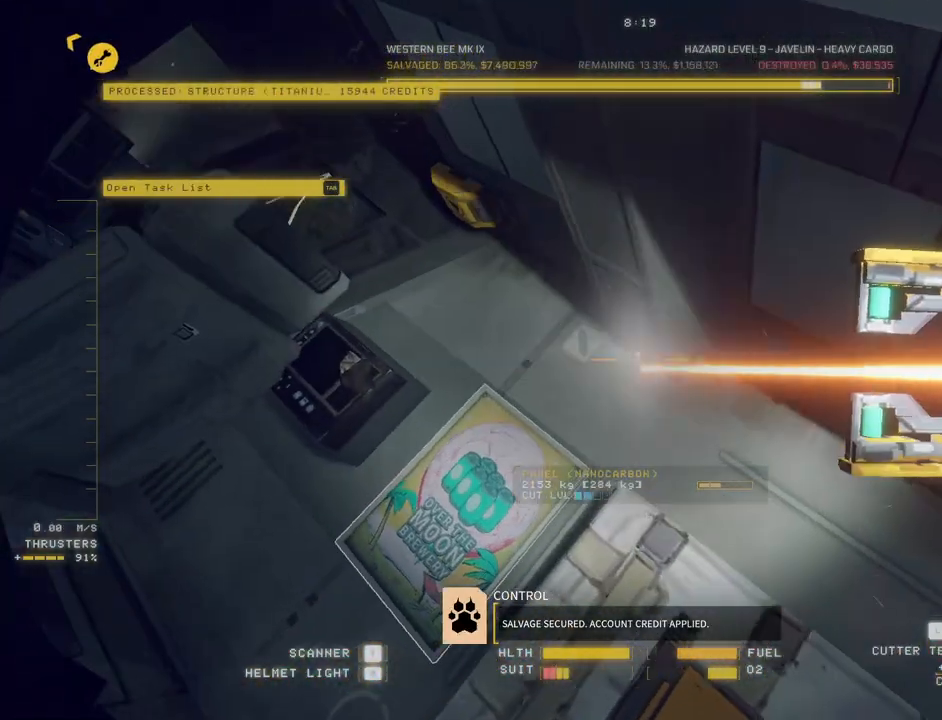
{"keys": ["w"], "mouse": [], "events": [[217, "e", "up"]]}